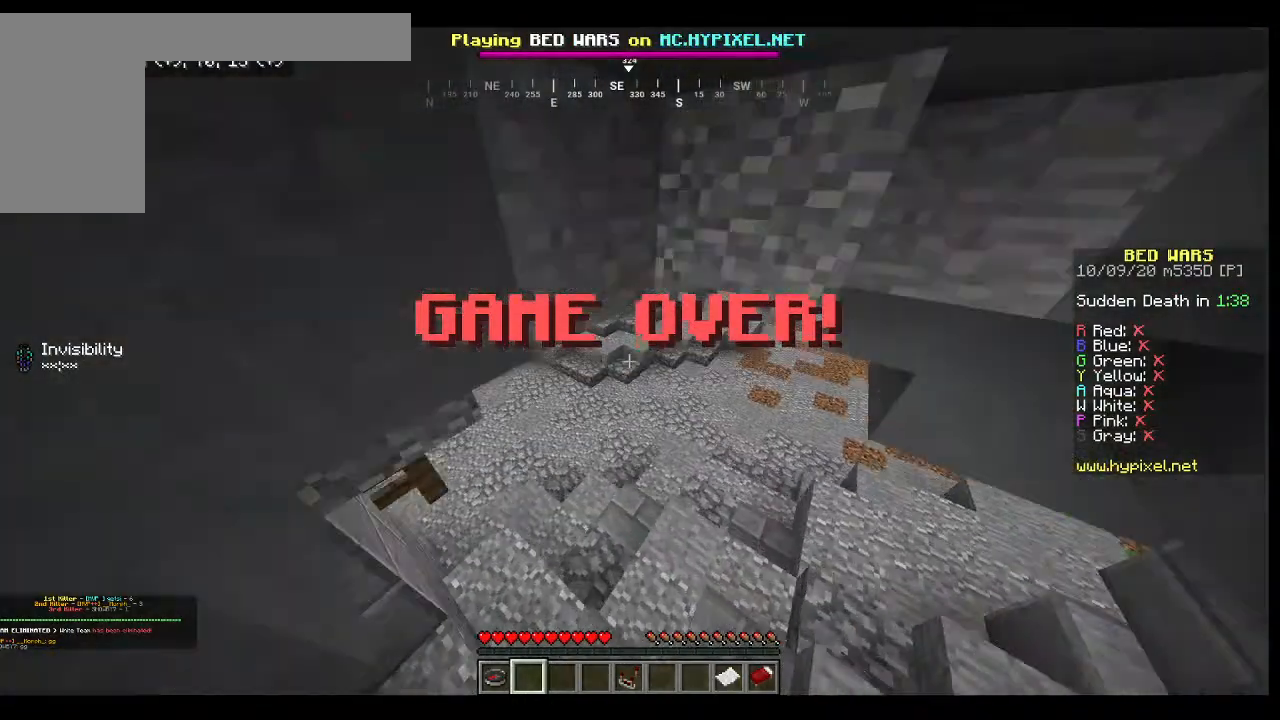
Gameplay with keyboard and mouse; each line is a JSON object with the keys and mouse buttons held at the frame after it. "events" lists presses ("down") and releases ("up") of "a", "d", "s", "w", "mouse_left" and "mouse_right" between this image and that frame as [ms after this image, input, new state], when the widget could be followed in between. "mouse_left", "mouse_right" = the "left", "right" buttons of the "mouse" list. No other keys are recorded. Fast repeated clicks can show as one long hold. Mouse movement is not recorded.
{"keys": ["w"], "mouse": [], "events": []}
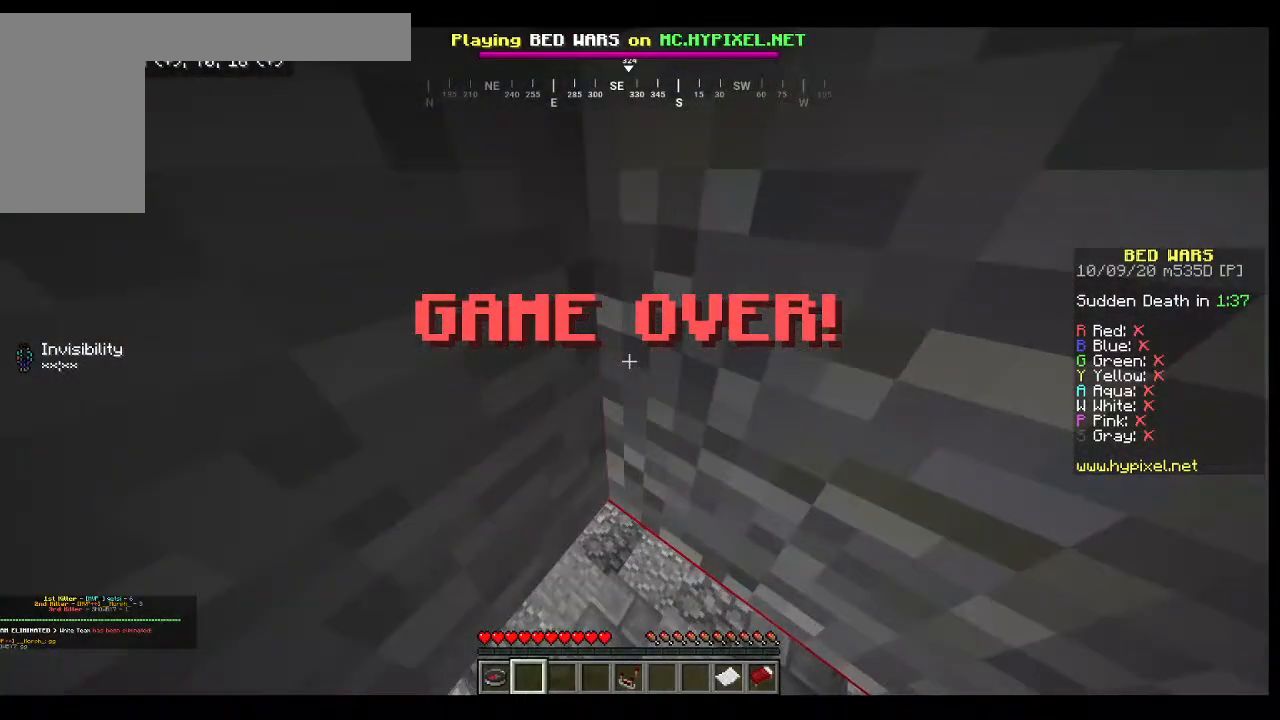
{"keys": ["w"], "mouse": [], "events": []}
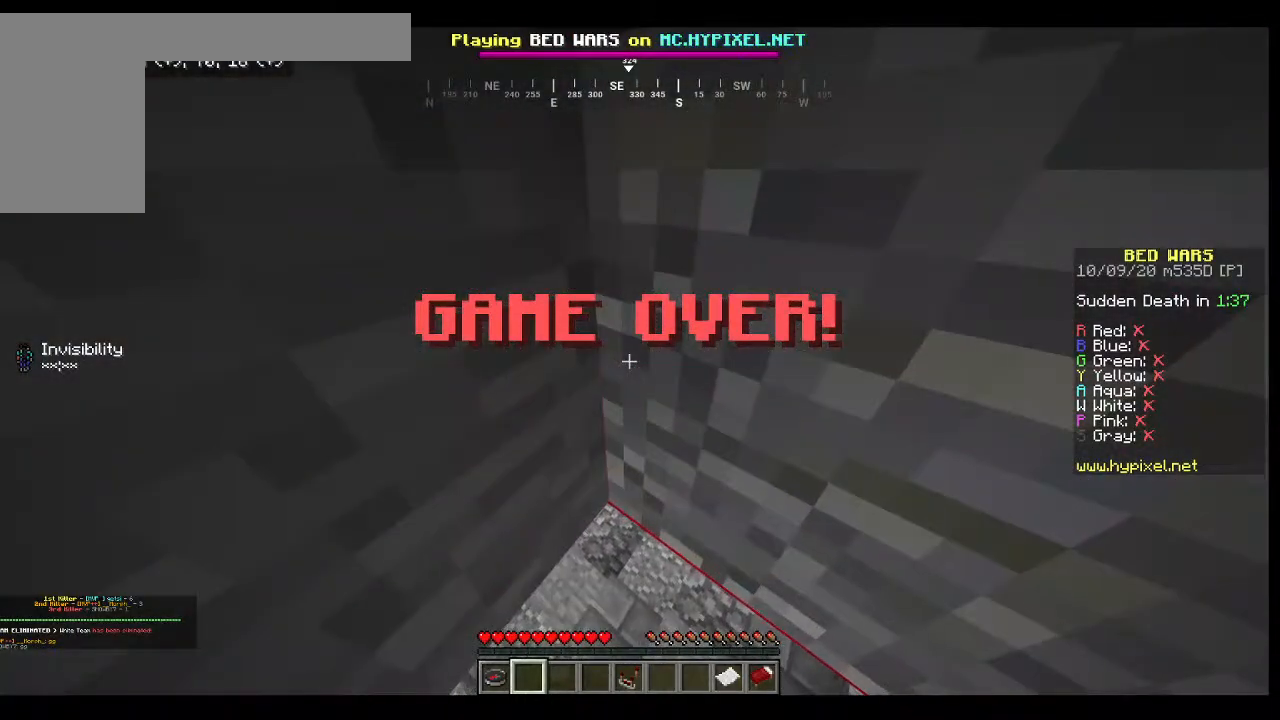
{"keys": ["w"], "mouse": [], "events": []}
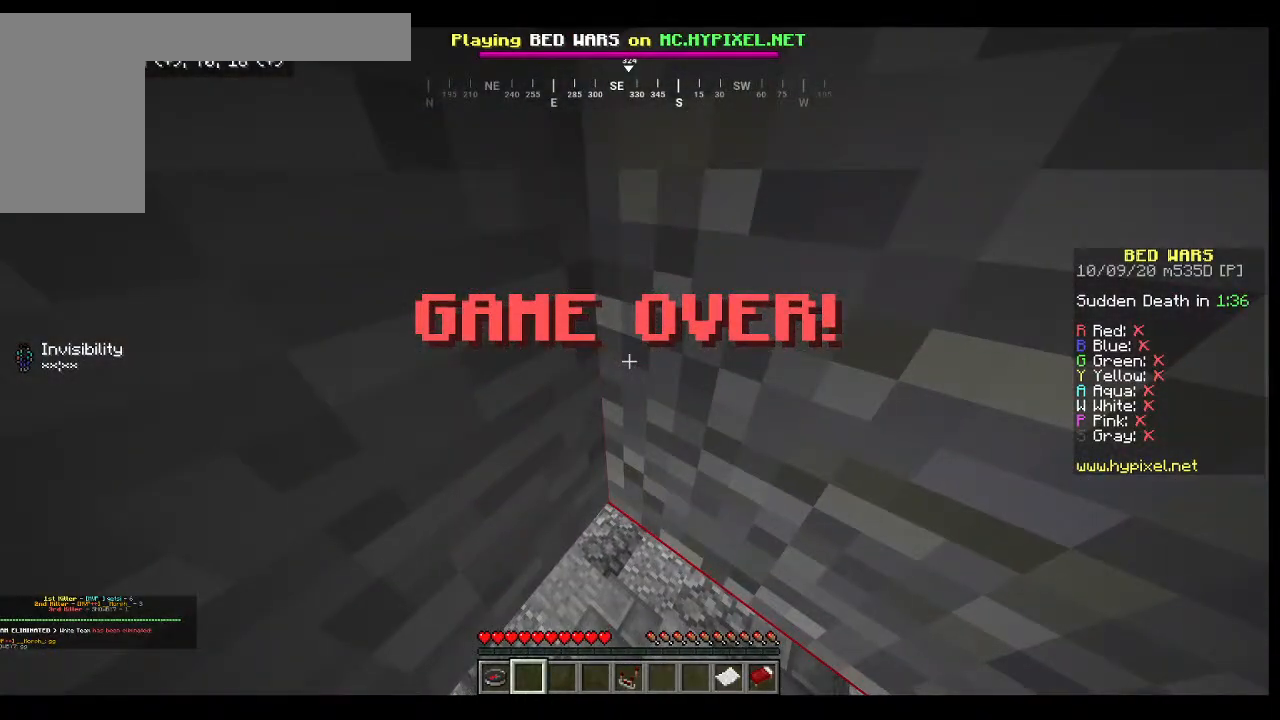
{"keys": ["s"], "mouse": [], "events": [[100, "w", "up"], [467, "s", "down"]]}
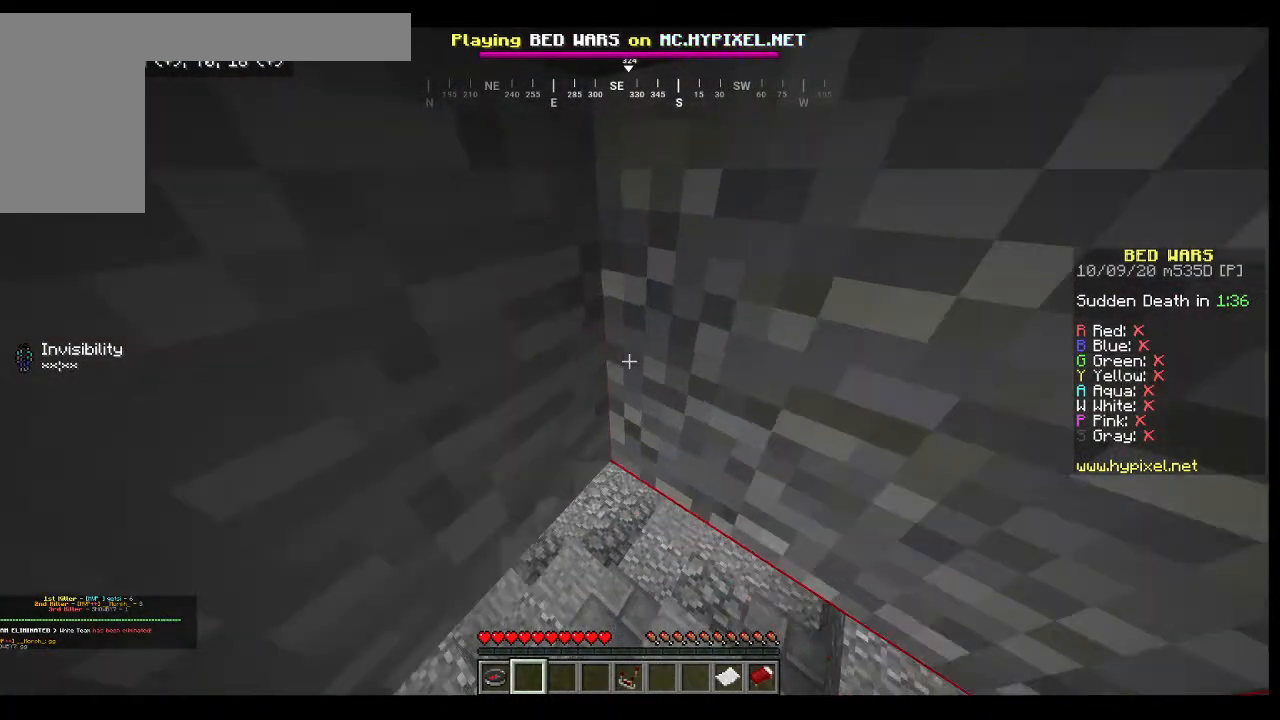
{"keys": [], "mouse": [], "events": [[367, "s", "up"]]}
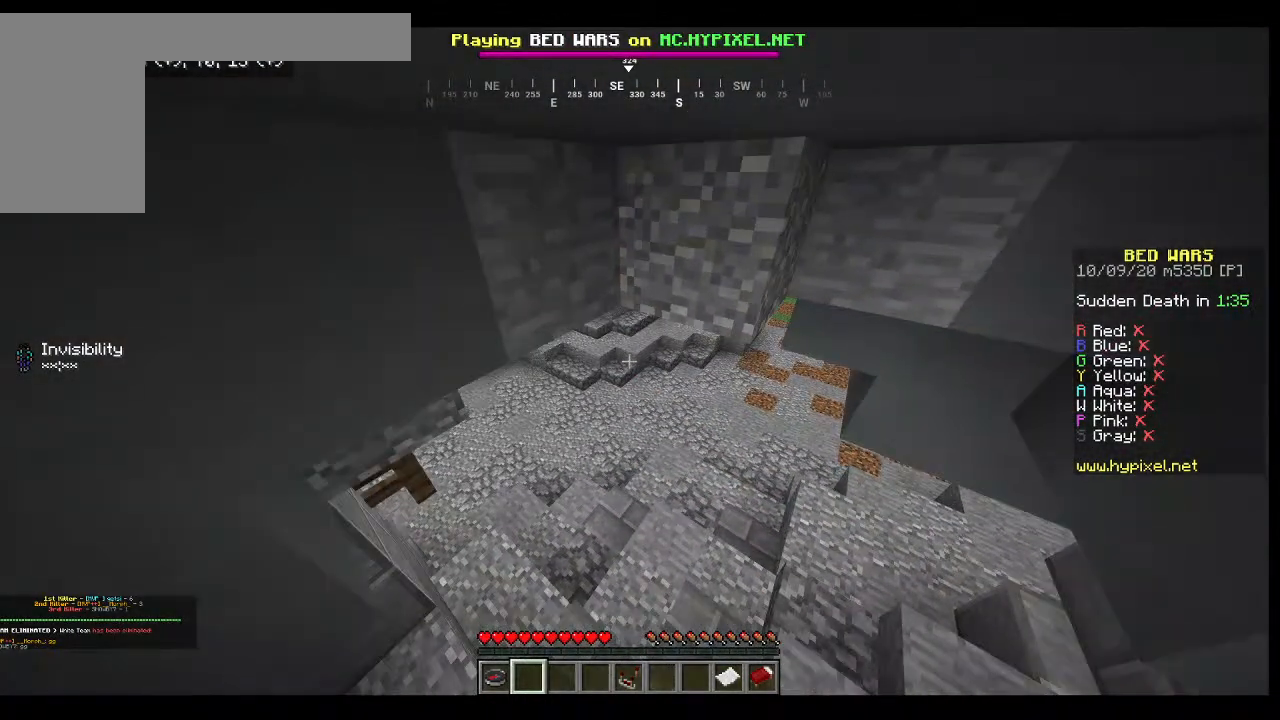
{"keys": ["w"], "mouse": [], "events": [[500, "w", "down"]]}
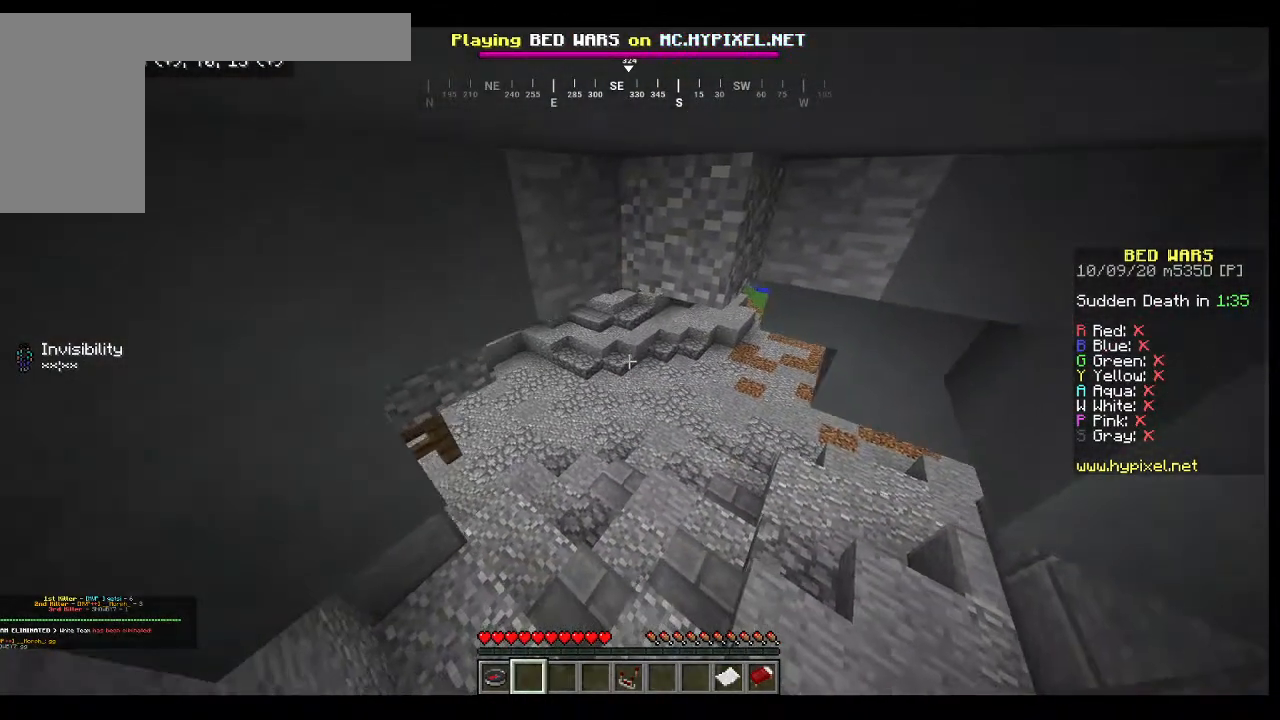
{"keys": [], "mouse": [], "events": [[300, "w", "up"]]}
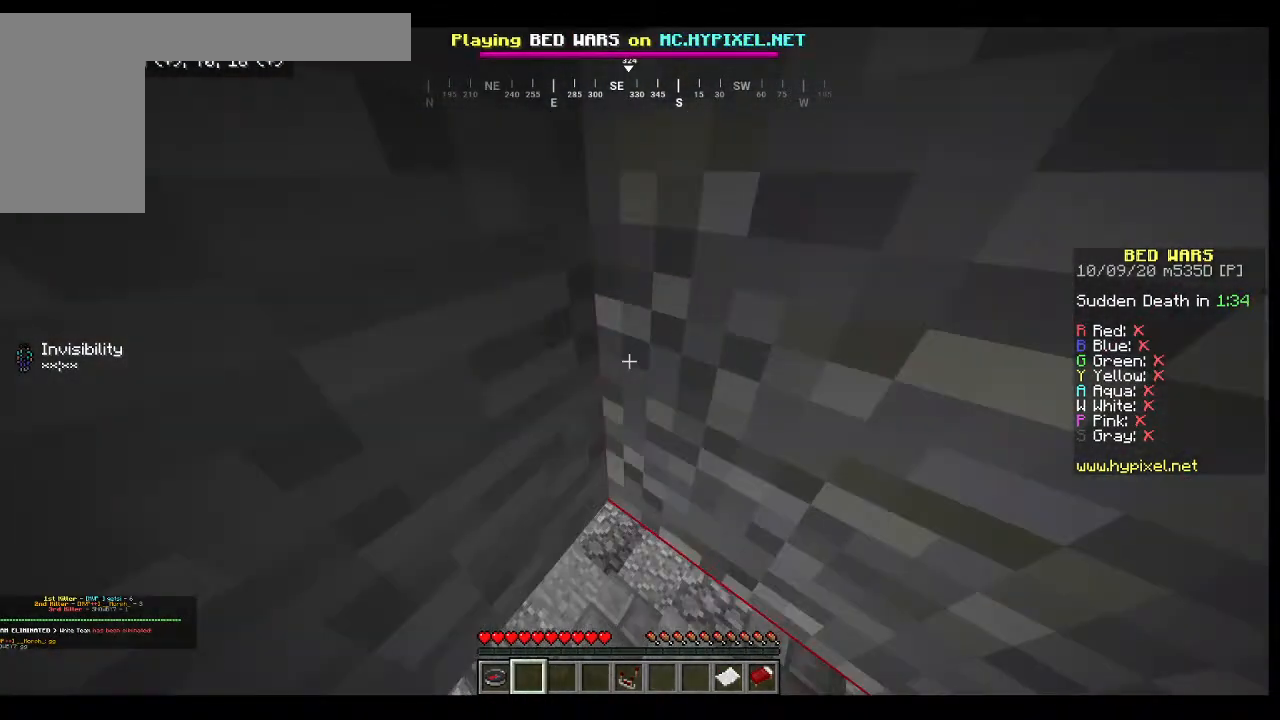
{"keys": [], "mouse": [], "events": []}
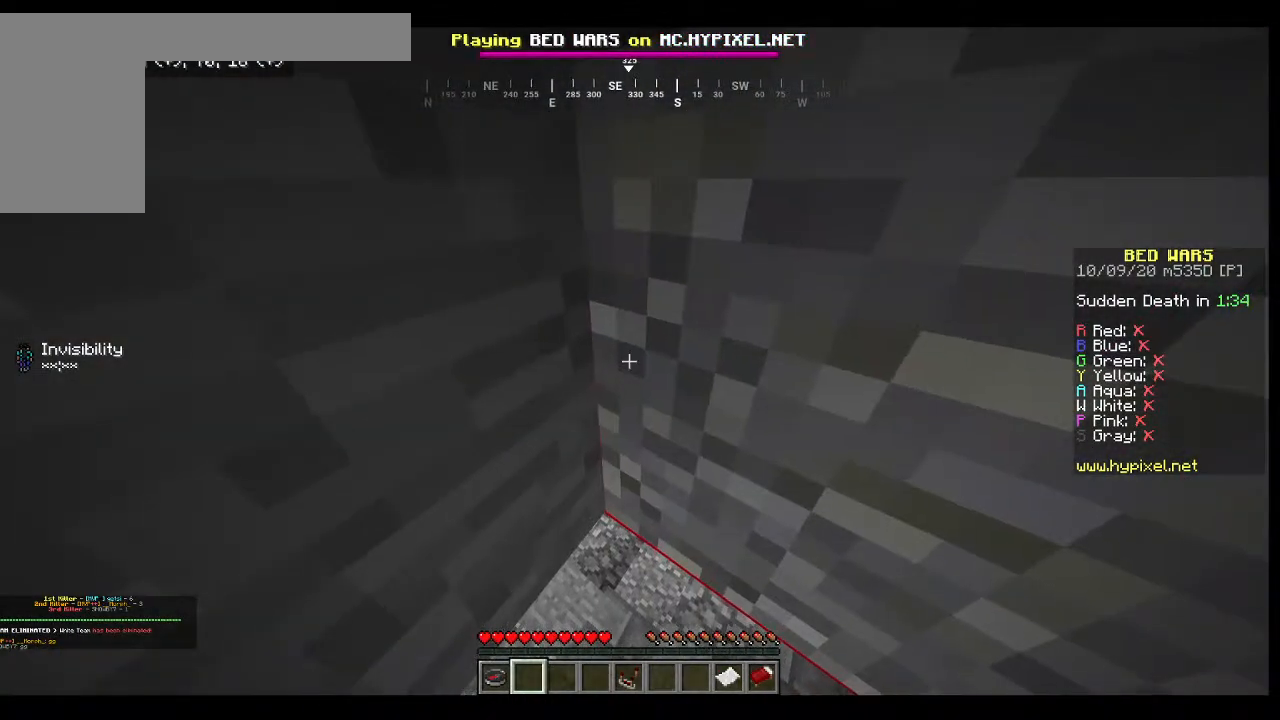
{"keys": [], "mouse": []}
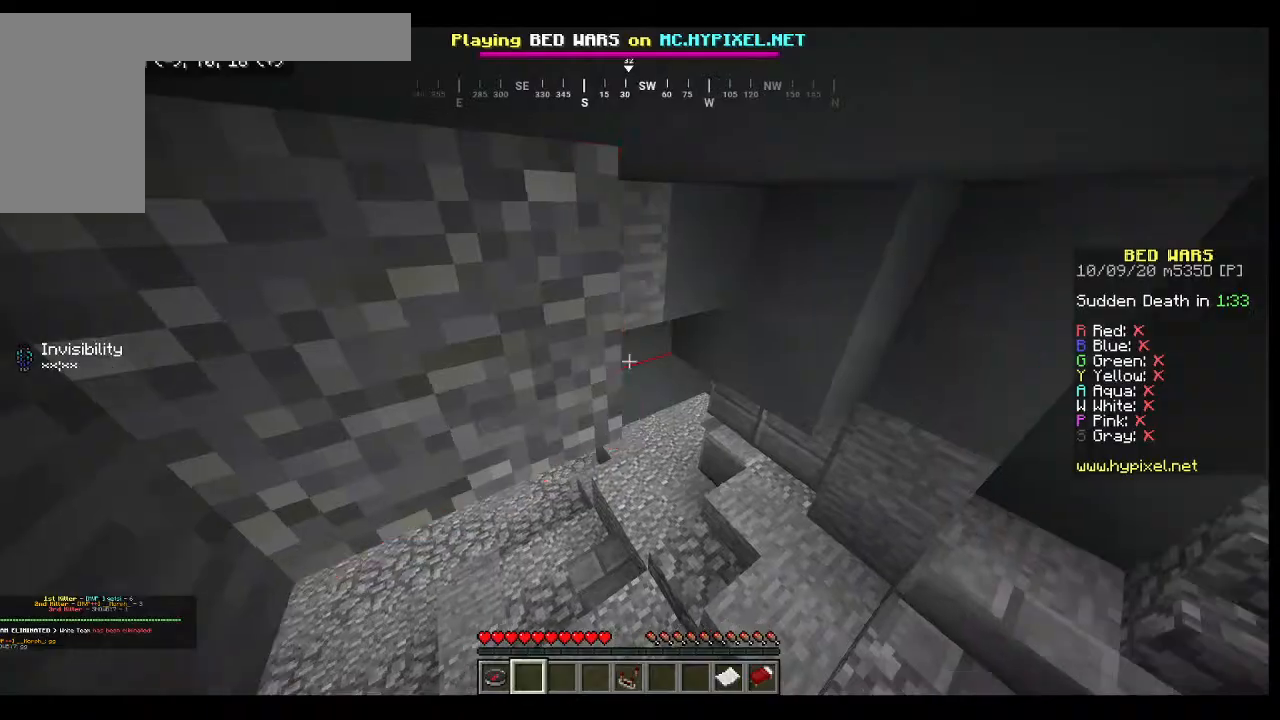
{"keys": [], "mouse": [], "events": []}
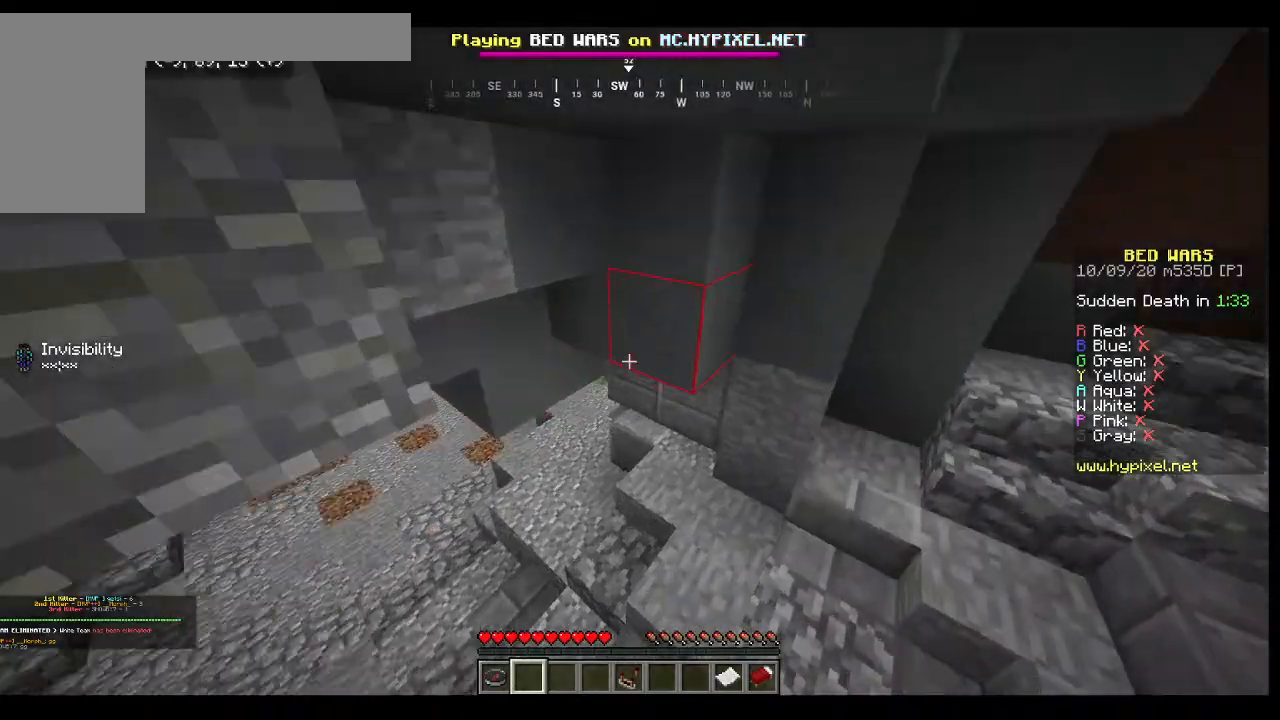
{"keys": ["w"], "mouse": [], "events": [[467, "w", "down"]]}
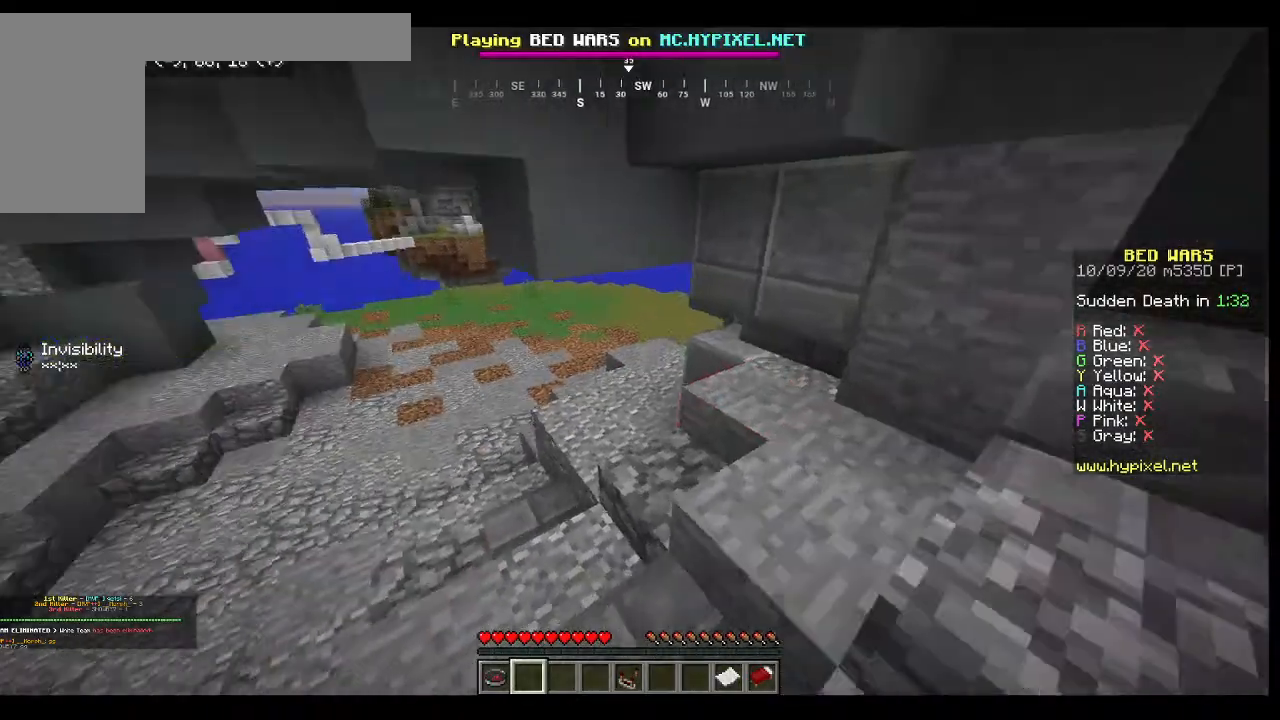
{"keys": ["w"], "mouse": [], "events": []}
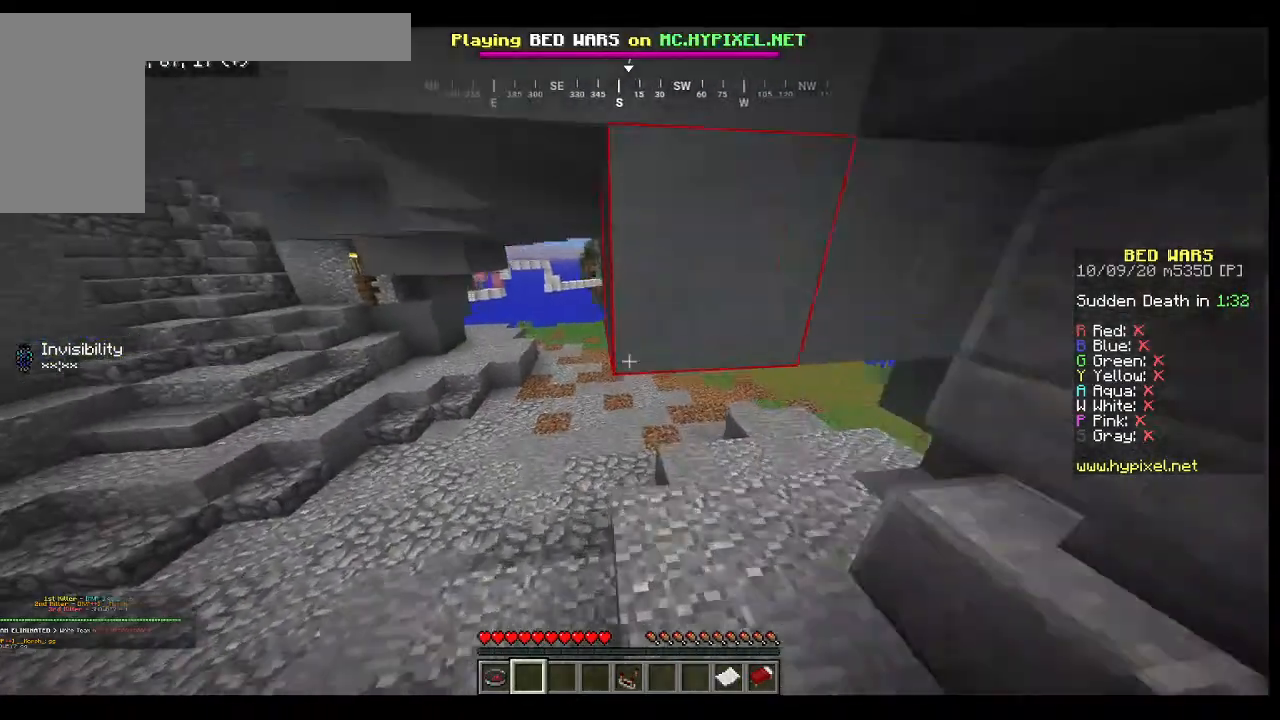
{"keys": ["w"], "mouse": [], "events": []}